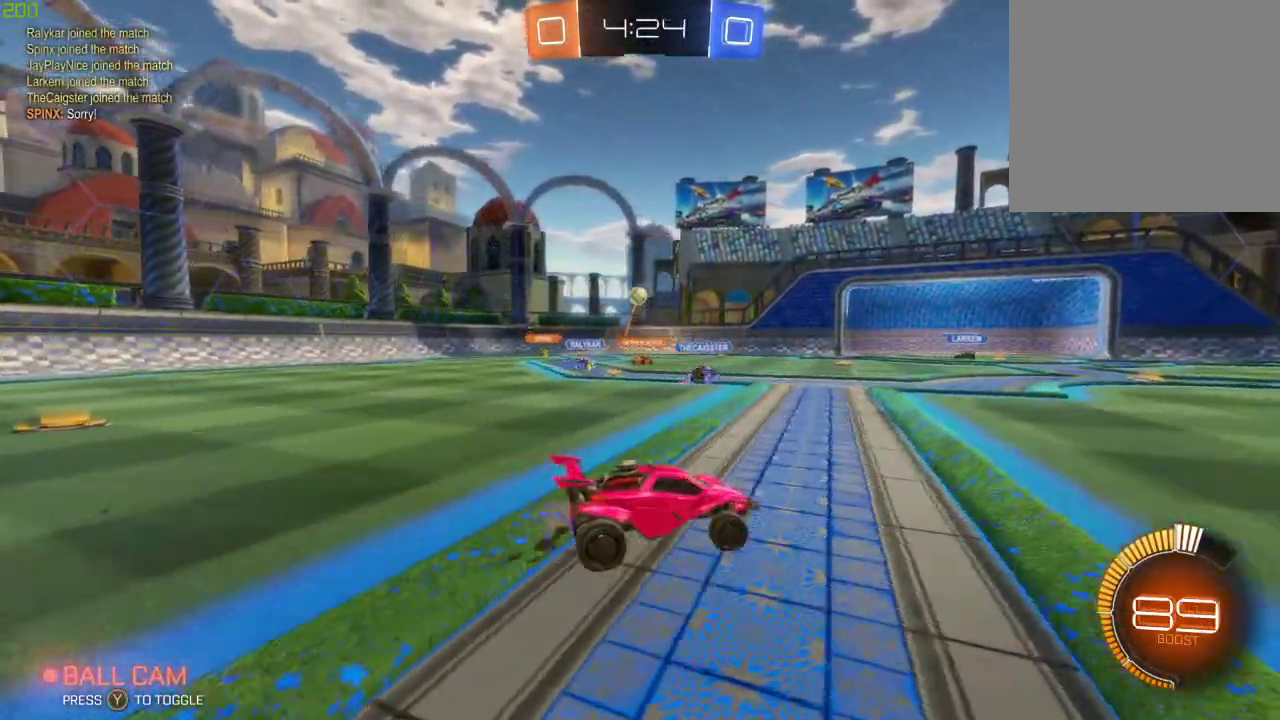
Gameplay with a controller (Xbox layout); each line is a JSON object with the inputs held at the frame after it. "events" lists button and stick changes between this image and that frame as [ms after this image, input, new state], when the widget could be followed in between.
{"buttons": ["R2"], "left_stick": "center", "right_stick": "center", "events": [[483, "left_stick", "center"]]}
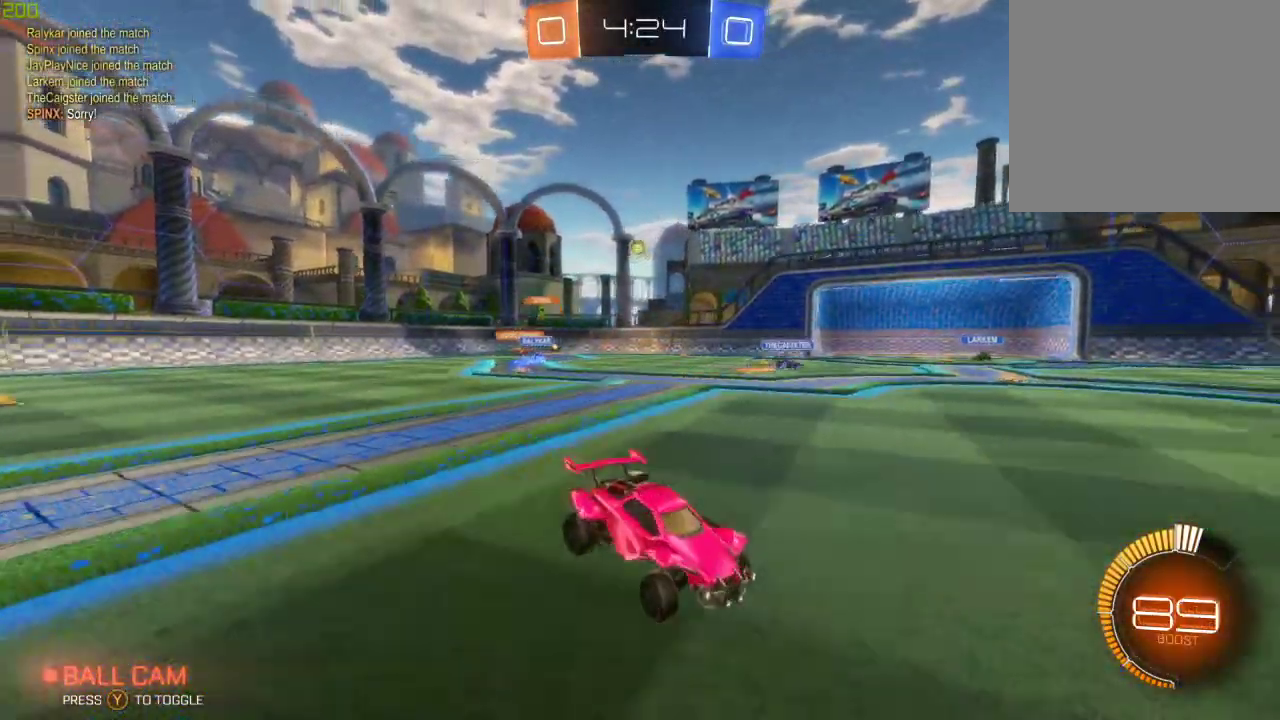
{"buttons": ["R2"], "left_stick": "left", "right_stick": "center", "events": [[17, "left_stick", "left"]]}
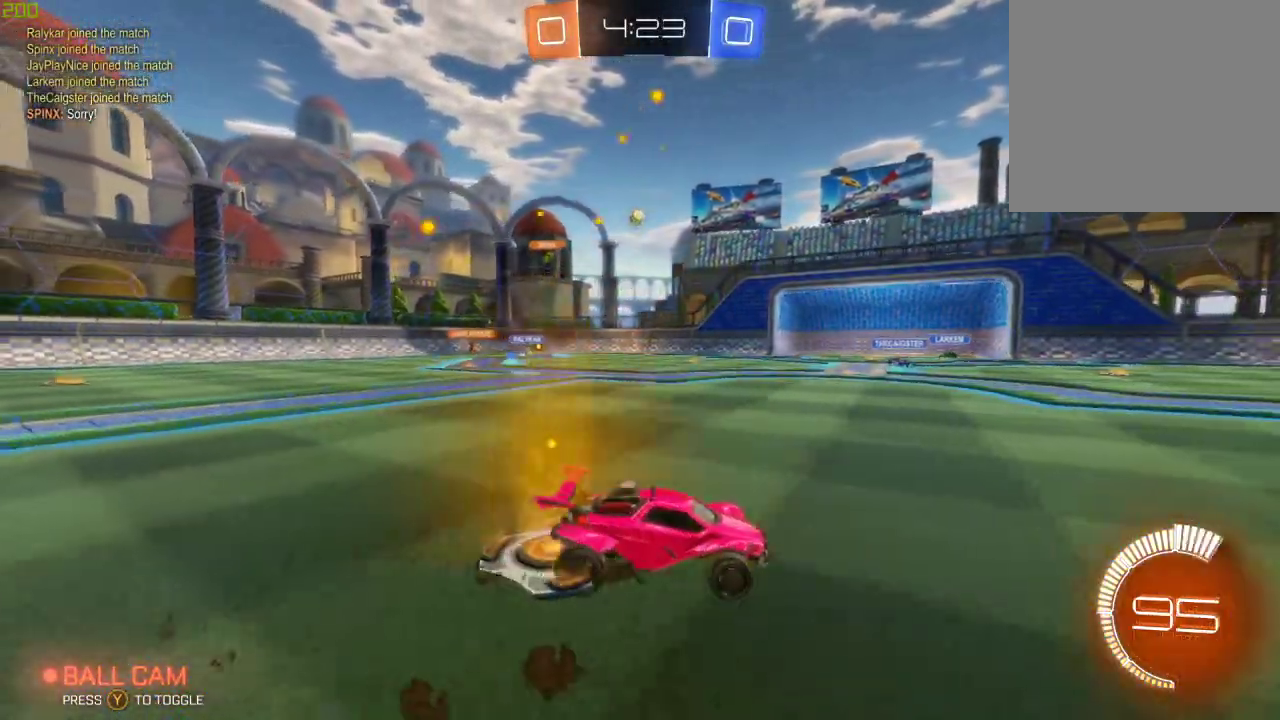
{"buttons": ["L2"], "left_stick": "center", "right_stick": "center", "events": [[217, "left_stick", "center"], [383, "L2", "down"], [450, "R2", "up"]]}
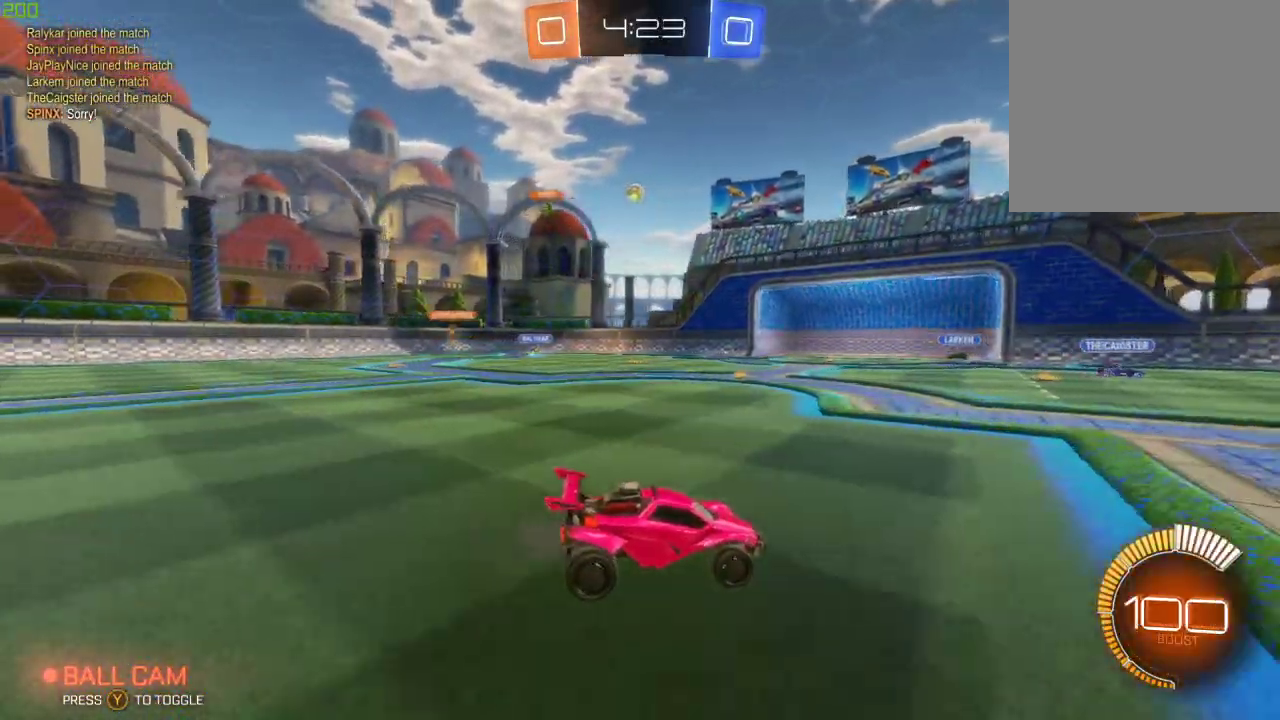
{"buttons": ["R2"], "left_stick": "down-left", "right_stick": "center", "events": [[117, "L2", "up"], [150, "left_stick", "left"], [200, "R2", "down"], [300, "left_stick", "down-left"]]}
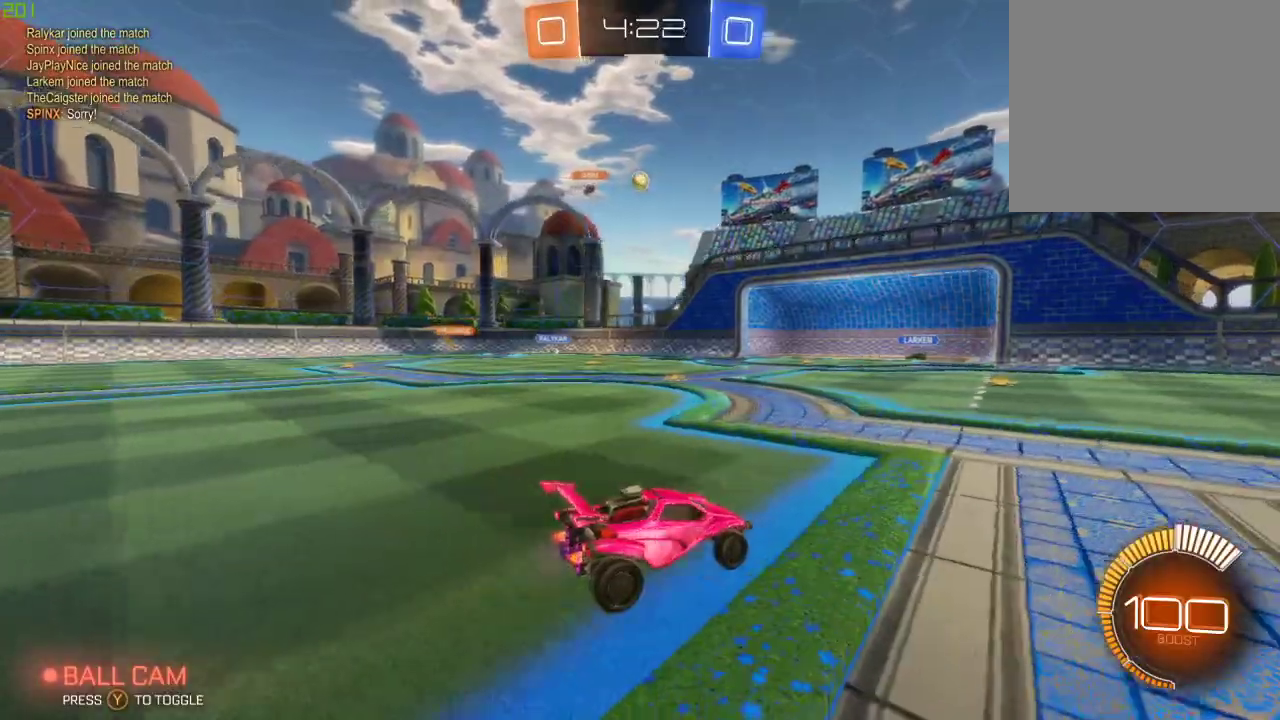
{"buttons": ["R2"], "left_stick": "down-left", "right_stick": "center", "events": []}
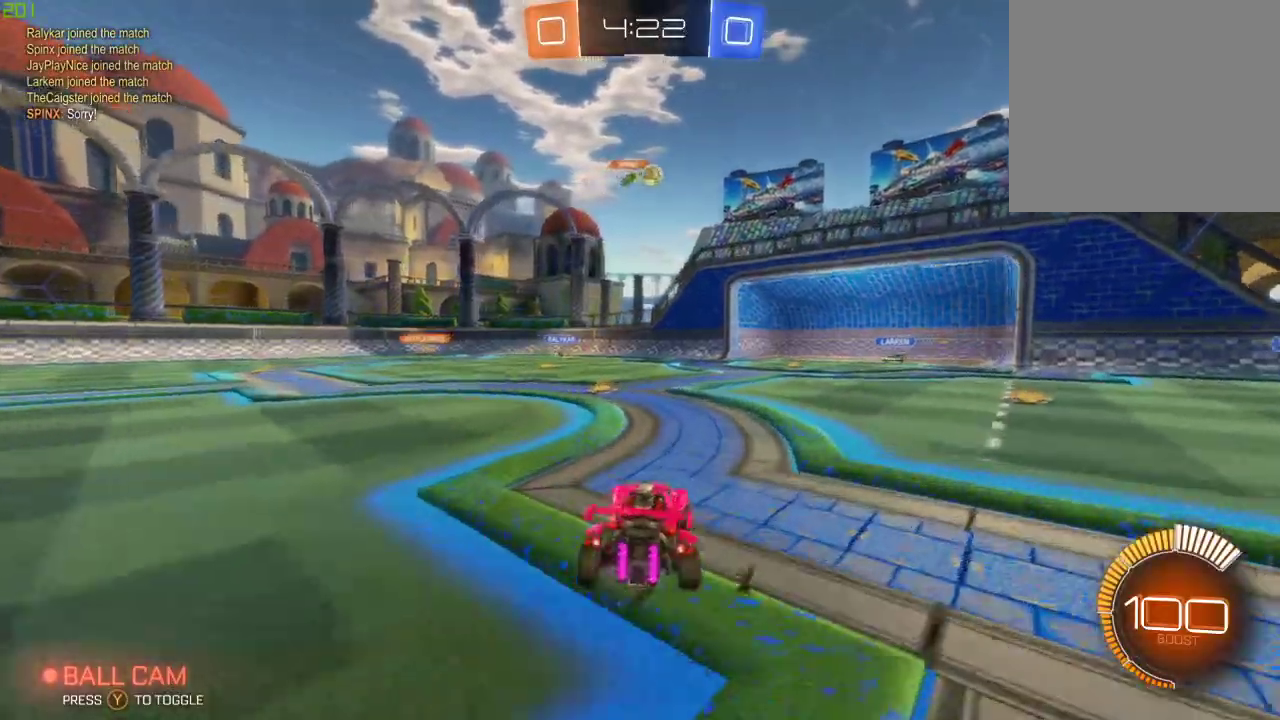
{"buttons": ["B", "R2"], "left_stick": "down-right", "right_stick": "center", "events": [[250, "left_stick", "down-right"], [367, "B", "down"]]}
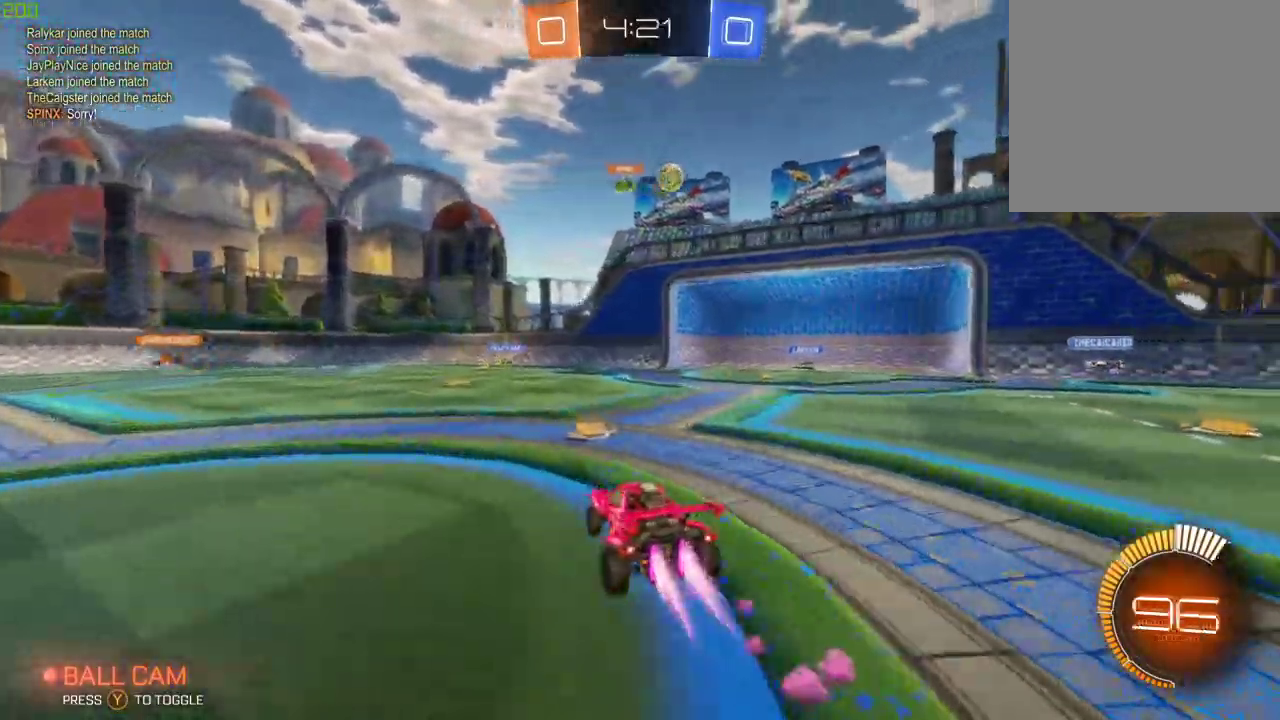
{"buttons": ["B", "R2"], "left_stick": "down-right", "right_stick": "center", "events": []}
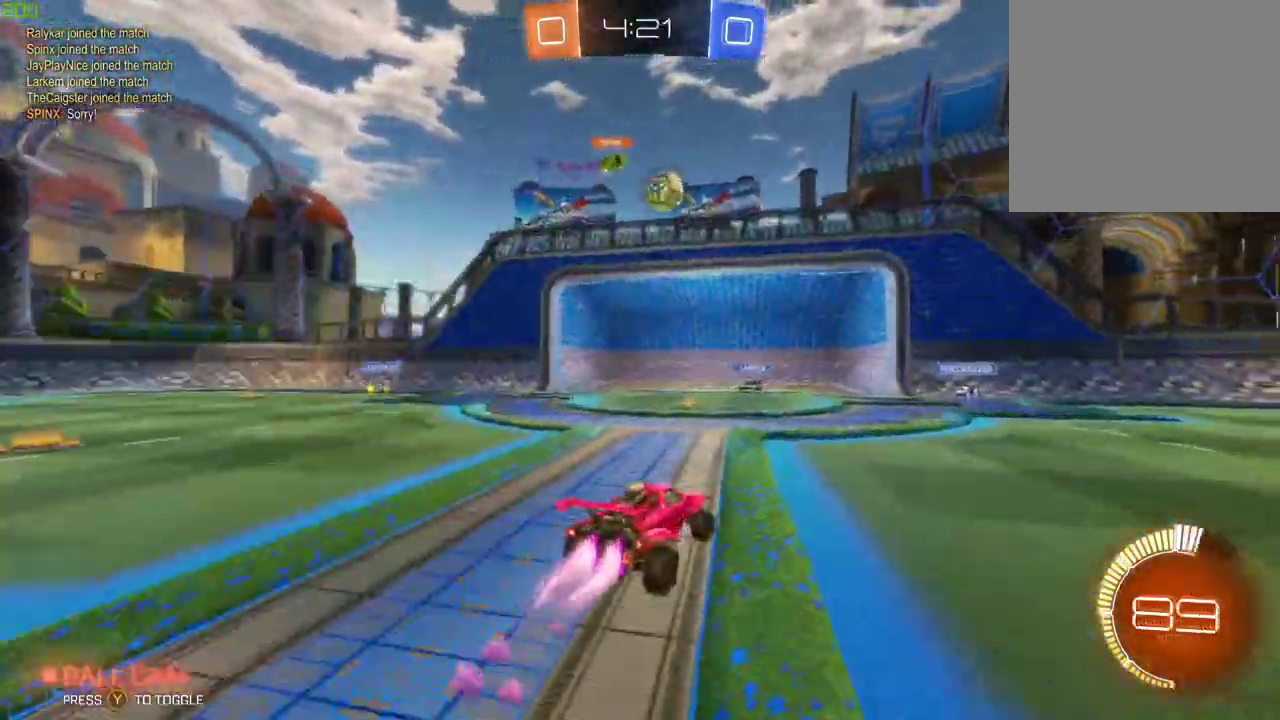
{"buttons": ["B", "R2"], "left_stick": "down", "right_stick": "center", "events": [[150, "left_stick", "center"], [217, "A", "down"], [217, "left_stick", "down-left"], [350, "A", "up"], [400, "left_stick", "down"]]}
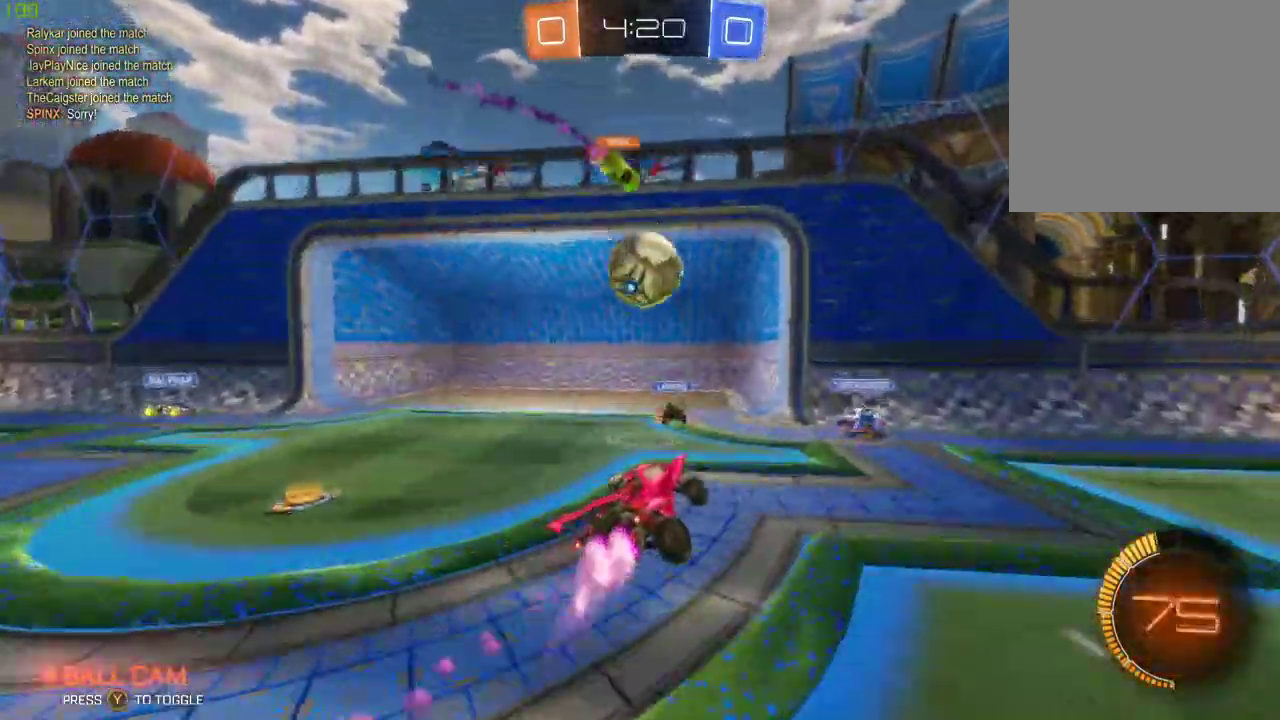
{"buttons": ["B", "R2"], "left_stick": "center", "right_stick": "center", "events": [[33, "left_stick", "center"], [100, "left_stick", "left"], [150, "A", "down"], [200, "left_stick", "up"], [433, "A", "up"], [483, "left_stick", "center"]]}
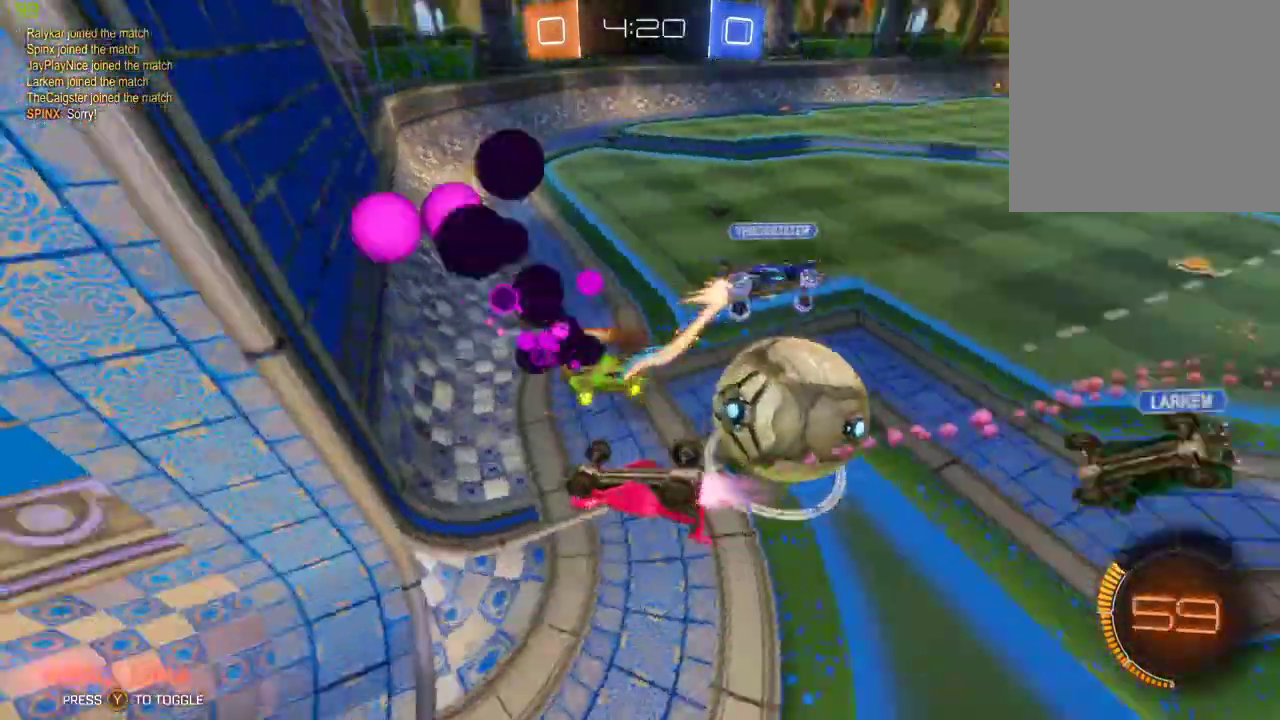
{"buttons": ["R2"], "left_stick": "center", "right_stick": "center", "events": [[17, "B", "up"]]}
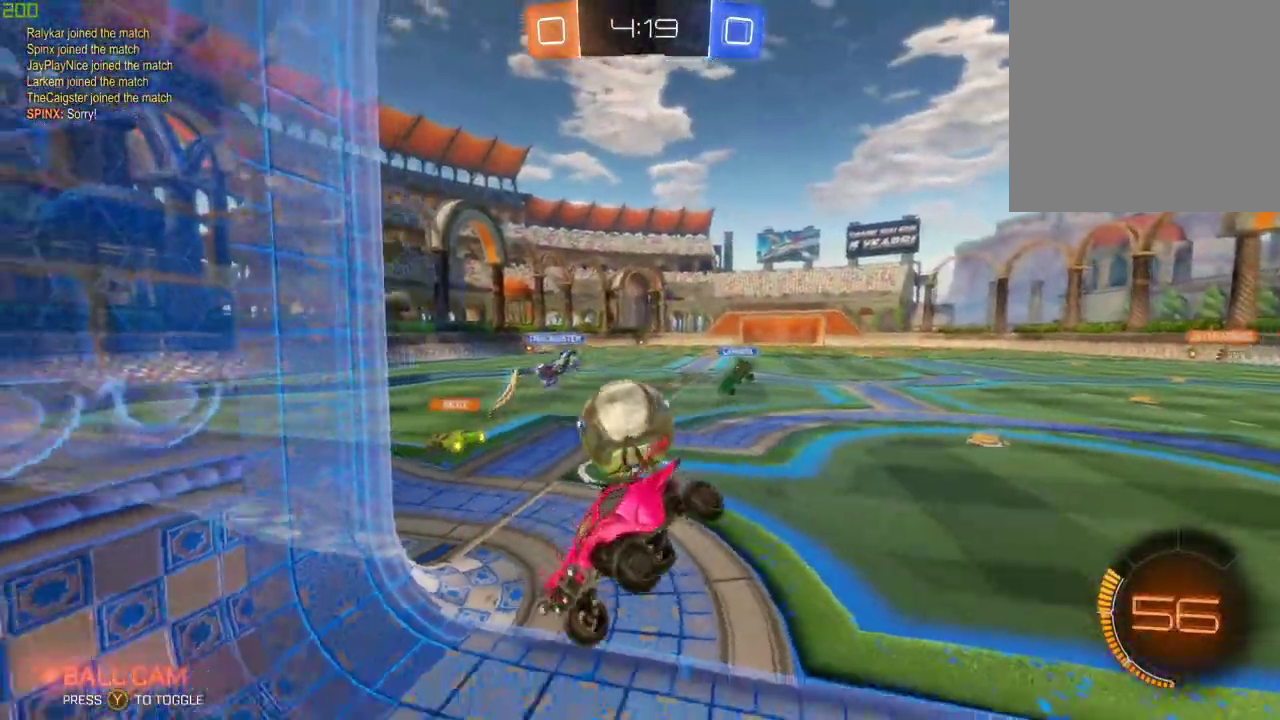
{"buttons": ["R2"], "left_stick": "center", "right_stick": "center", "events": []}
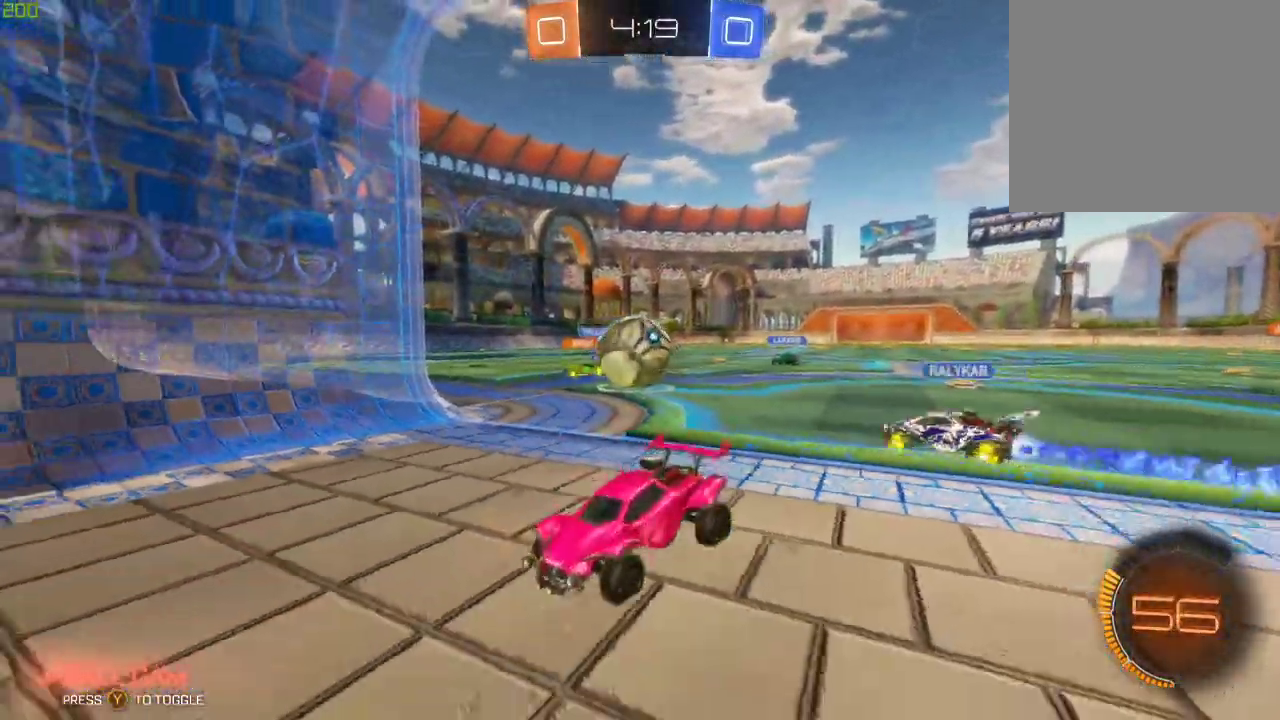
{"buttons": ["R2"], "left_stick": "down-right", "right_stick": "center", "events": [[150, "left_stick", "right"], [250, "left_stick", "down-right"]]}
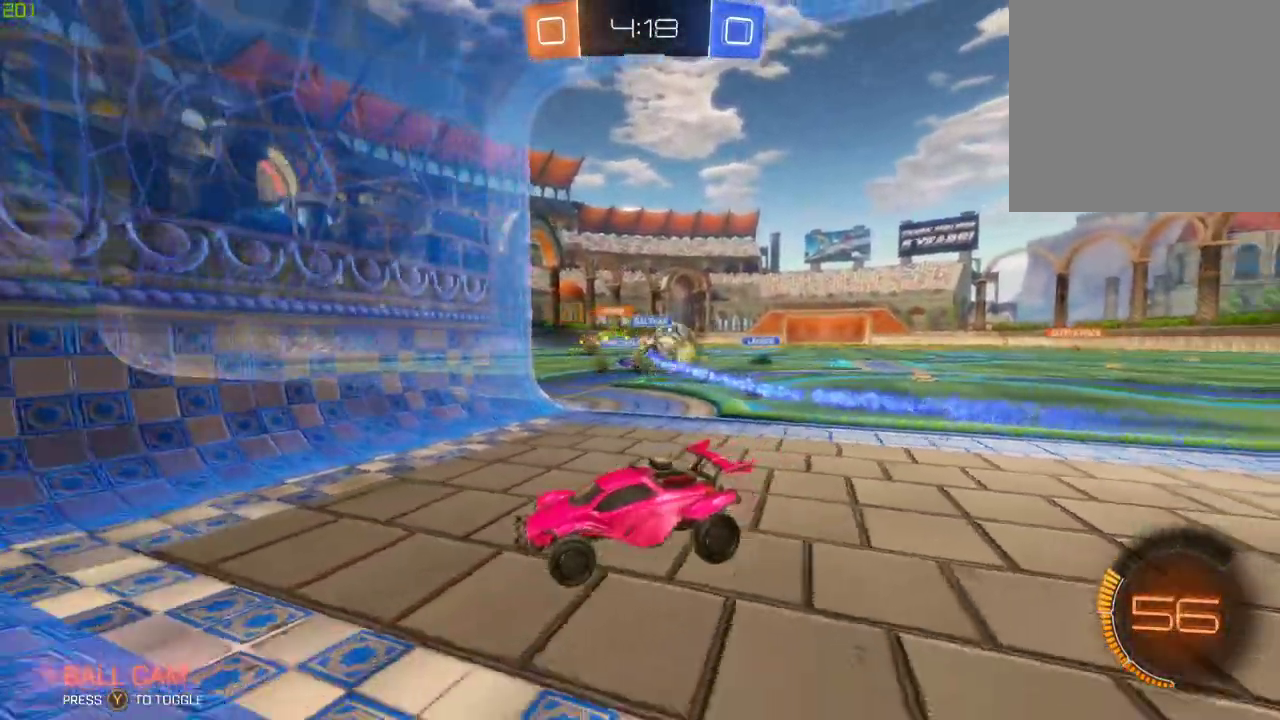
{"buttons": ["R2"], "left_stick": "right", "right_stick": "center", "events": [[100, "left_stick", "right"]]}
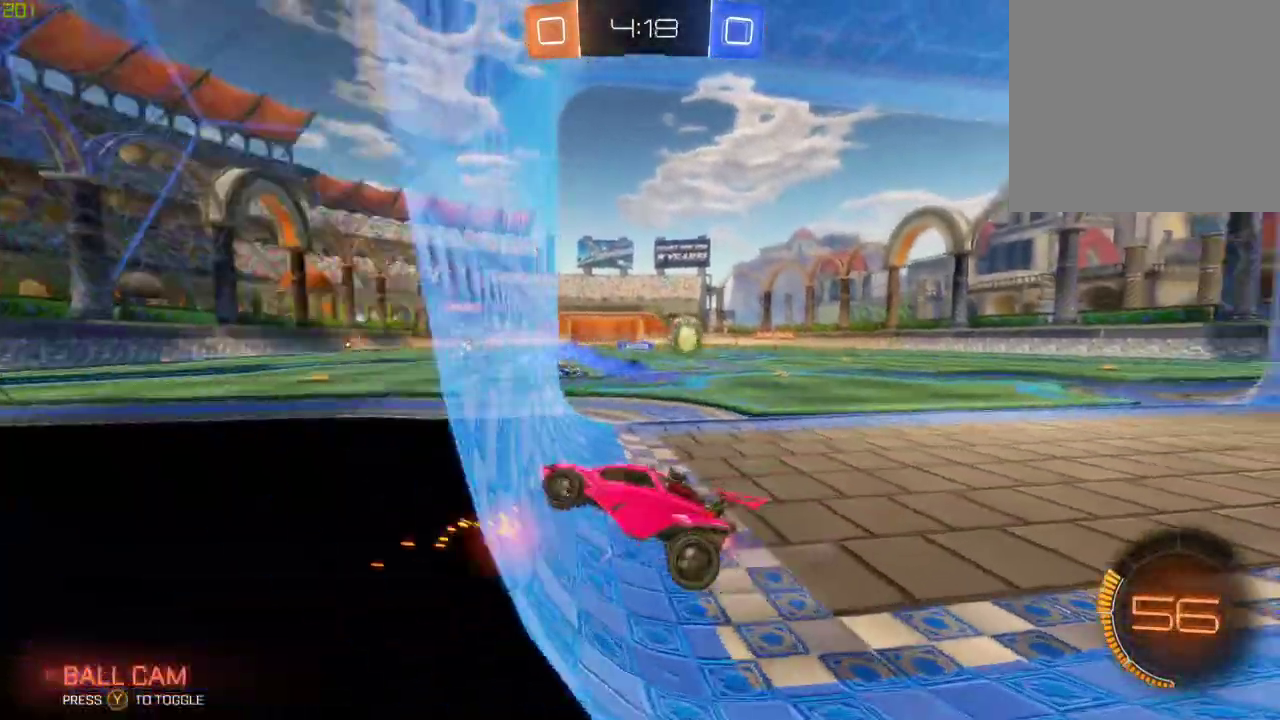
{"buttons": ["B", "R2"], "left_stick": "down-left", "right_stick": "center", "events": [[250, "B", "down"], [383, "A", "down"], [433, "left_stick", "center"], [483, "left_stick", "down-left"], [500, "A", "up"]]}
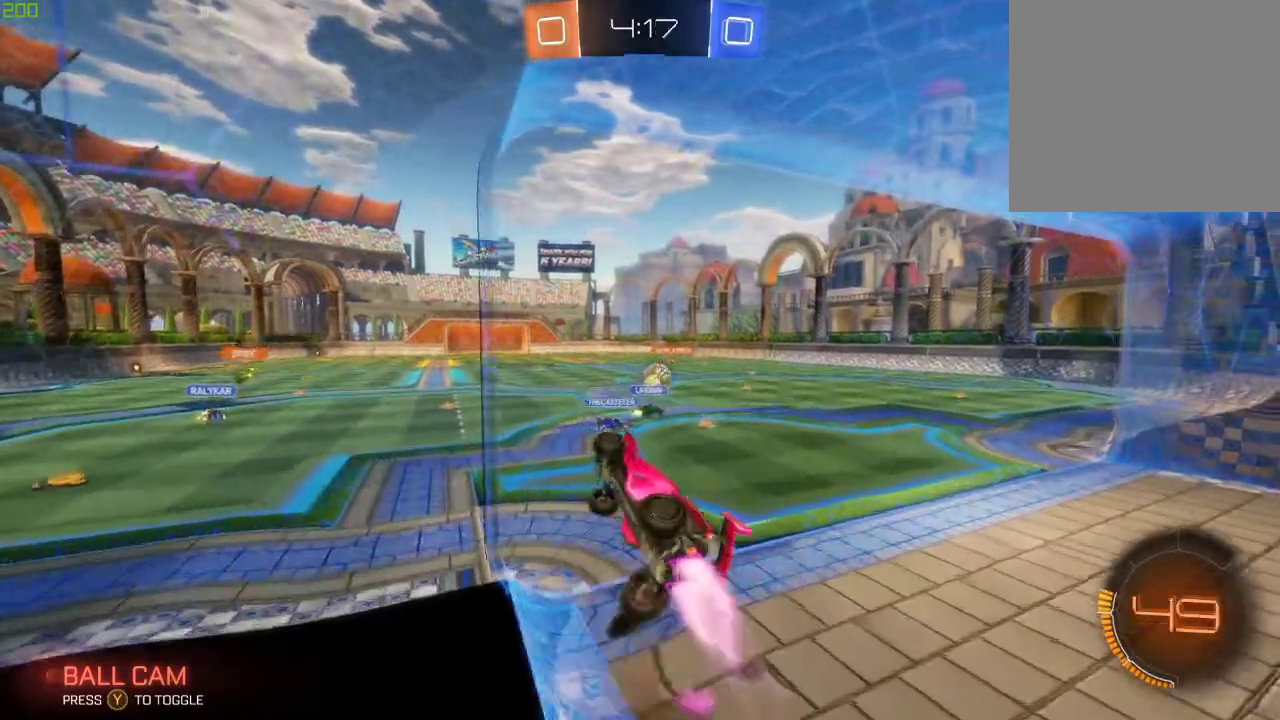
{"buttons": ["A", "B", "R2"], "left_stick": "up", "right_stick": "center", "events": [[17, "left_stick", "left"], [100, "X", "down"], [283, "left_stick", "center"], [300, "X", "up"], [400, "left_stick", "up"], [450, "A", "down"]]}
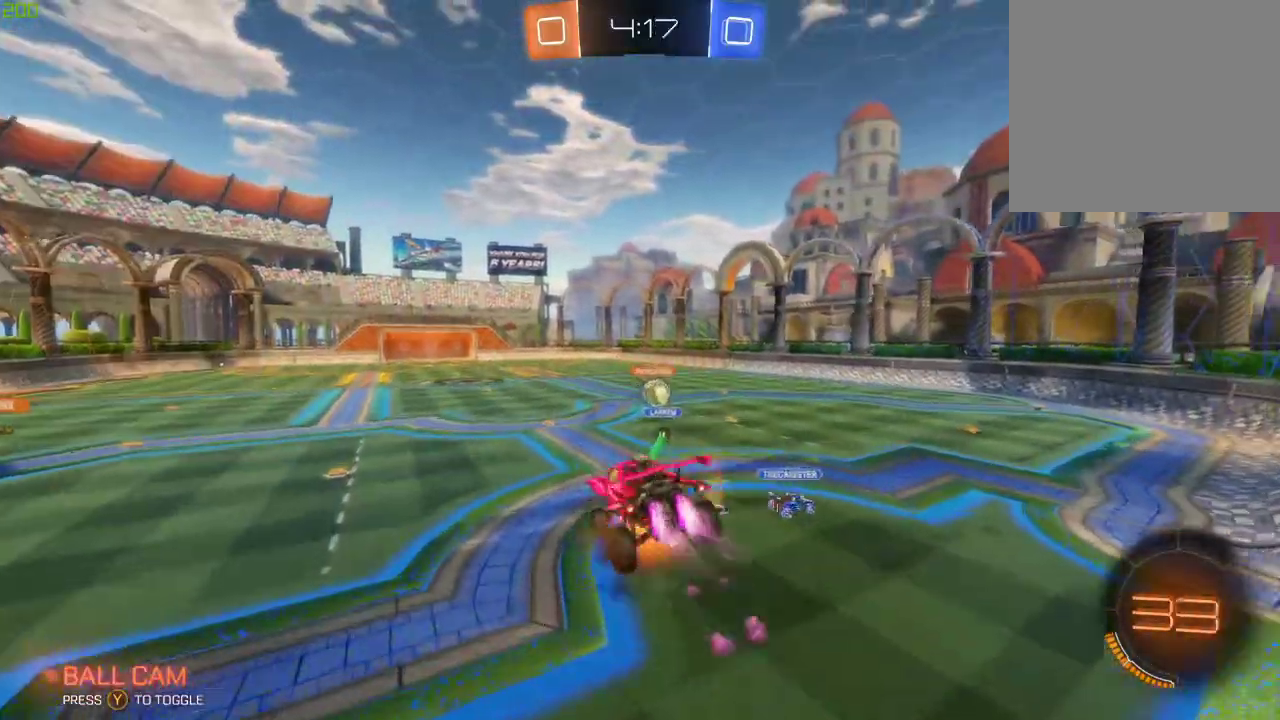
{"buttons": ["R2"], "left_stick": "center", "right_stick": "center", "events": [[167, "A", "up"], [183, "B", "up"], [183, "left_stick", "center"]]}
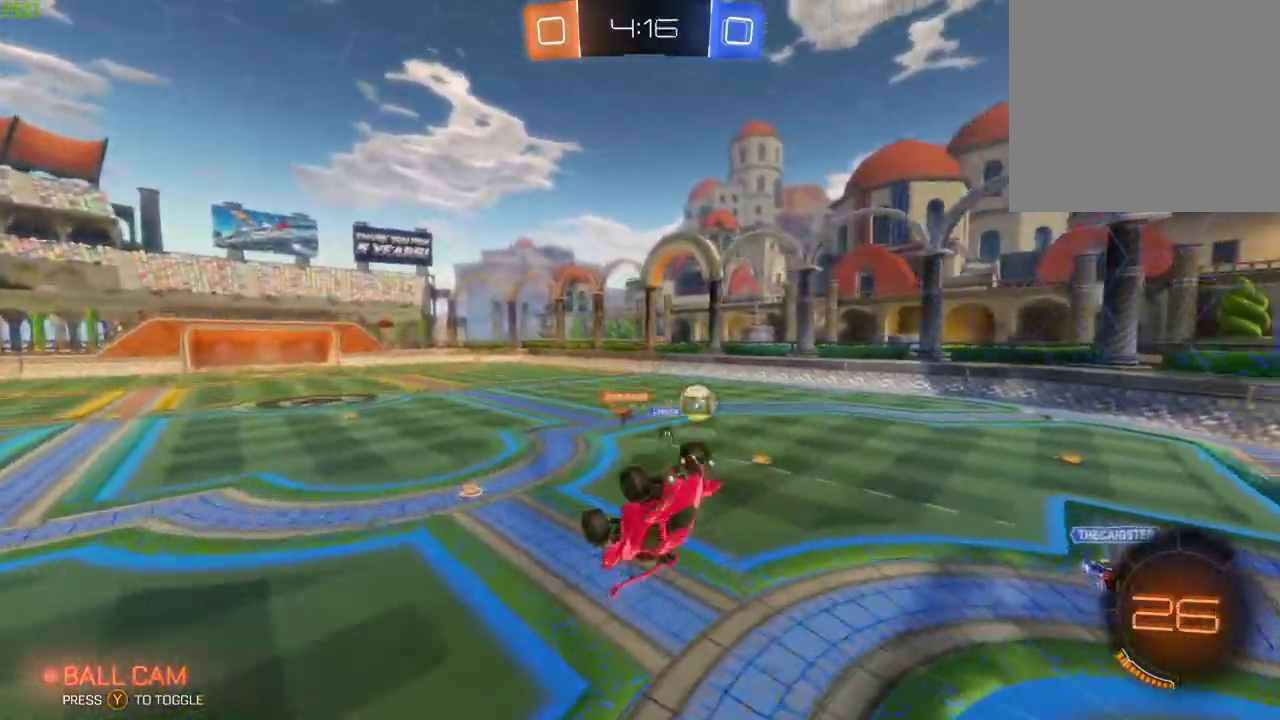
{"buttons": ["R2"], "left_stick": "center", "right_stick": "center", "events": []}
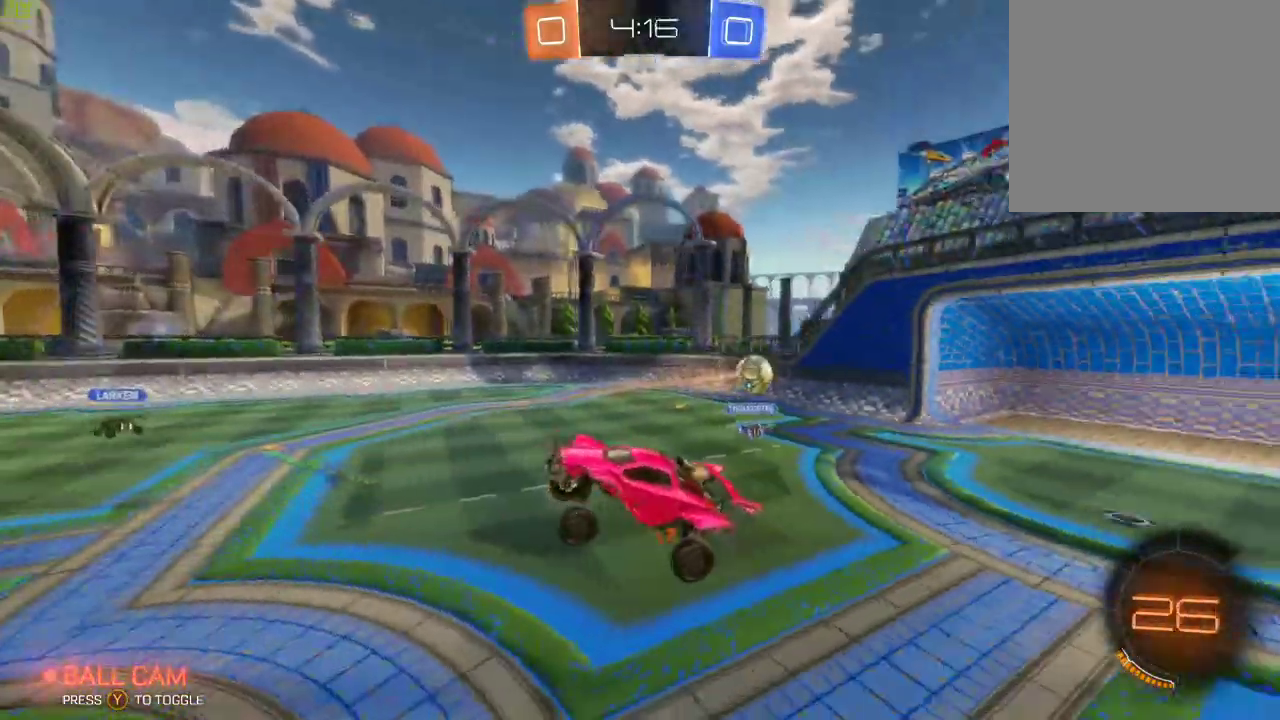
{"buttons": ["L2"], "left_stick": "right", "right_stick": "center", "events": [[333, "R2", "up"], [417, "left_stick", "right"], [433, "L2", "down"]]}
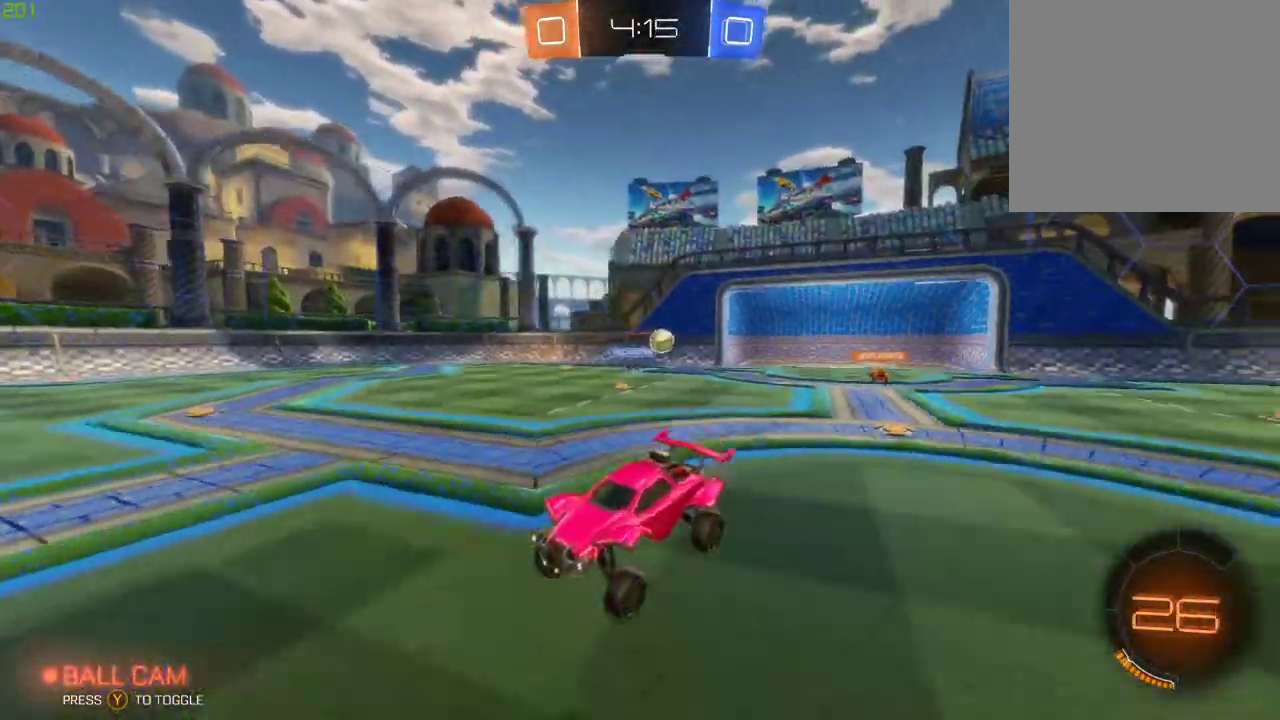
{"buttons": ["R2"], "left_stick": "right", "right_stick": "center", "events": [[300, "L2", "up"], [333, "X", "down"], [367, "R2", "down"], [467, "X", "up"]]}
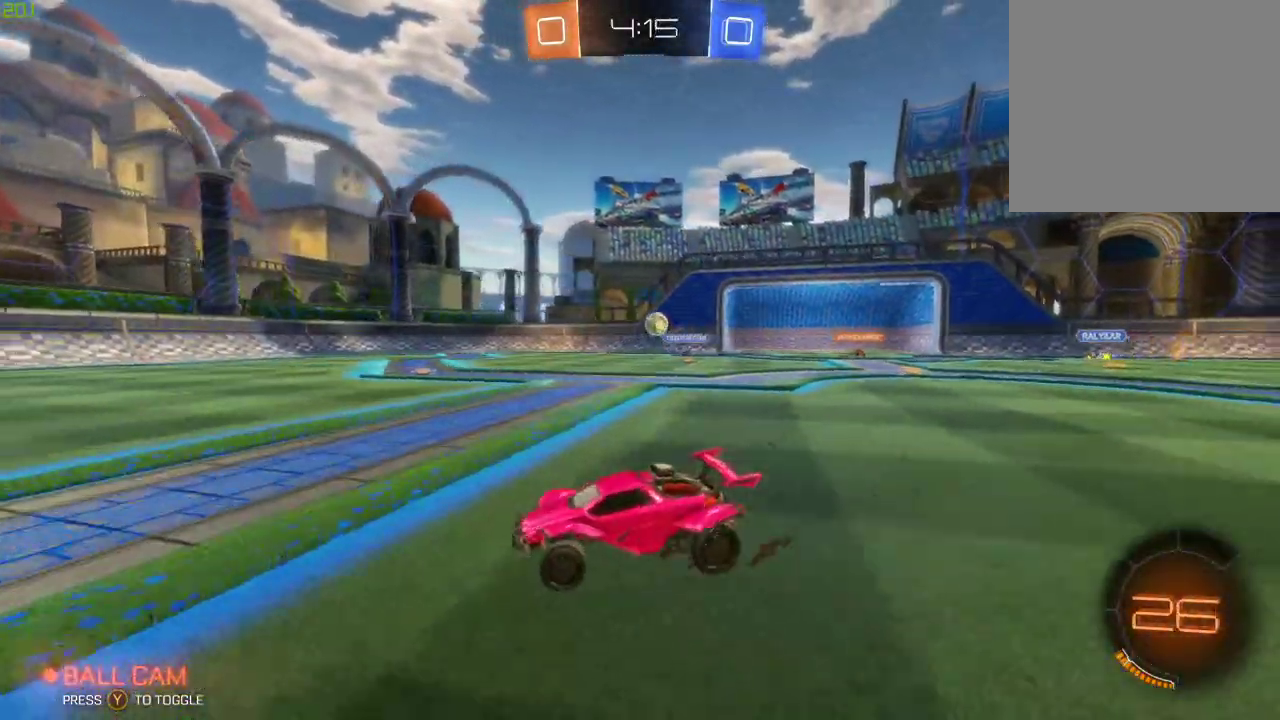
{"buttons": ["R2"], "left_stick": "center", "right_stick": "center", "events": [[467, "left_stick", "center"]]}
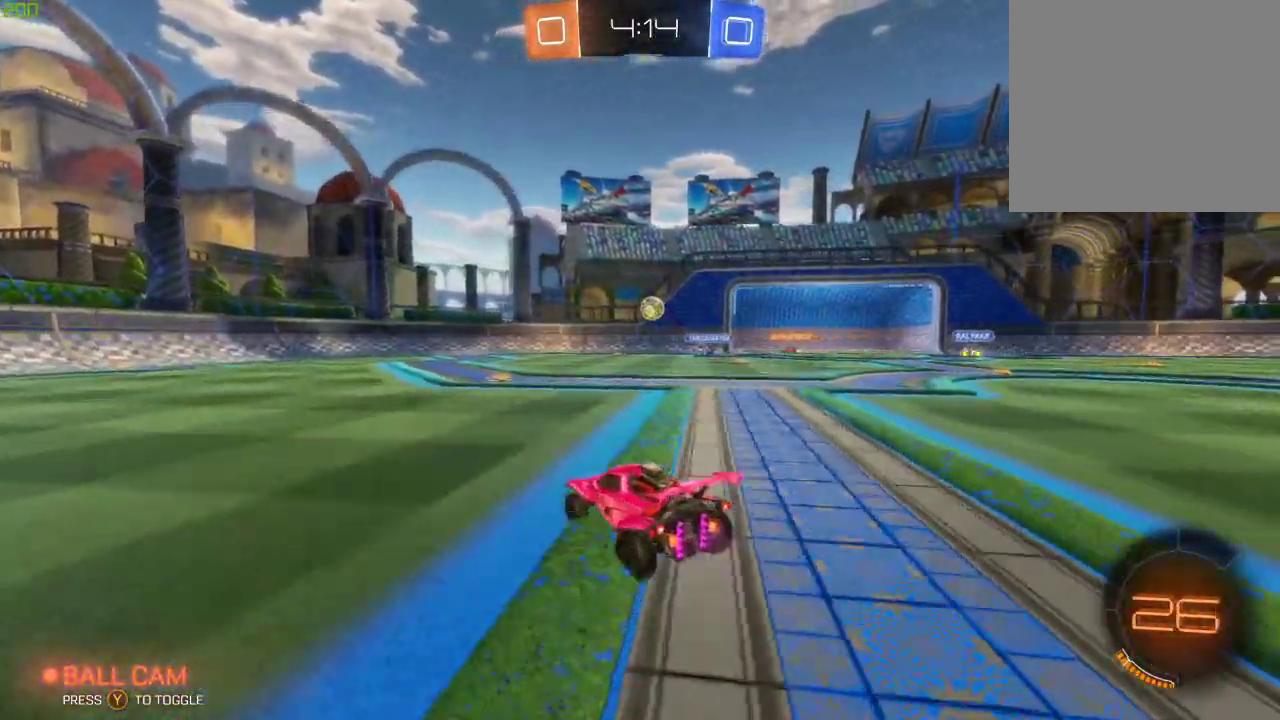
{"buttons": ["R2"], "left_stick": "center", "right_stick": "center", "events": [[150, "left_stick", "right"], [267, "left_stick", "center"]]}
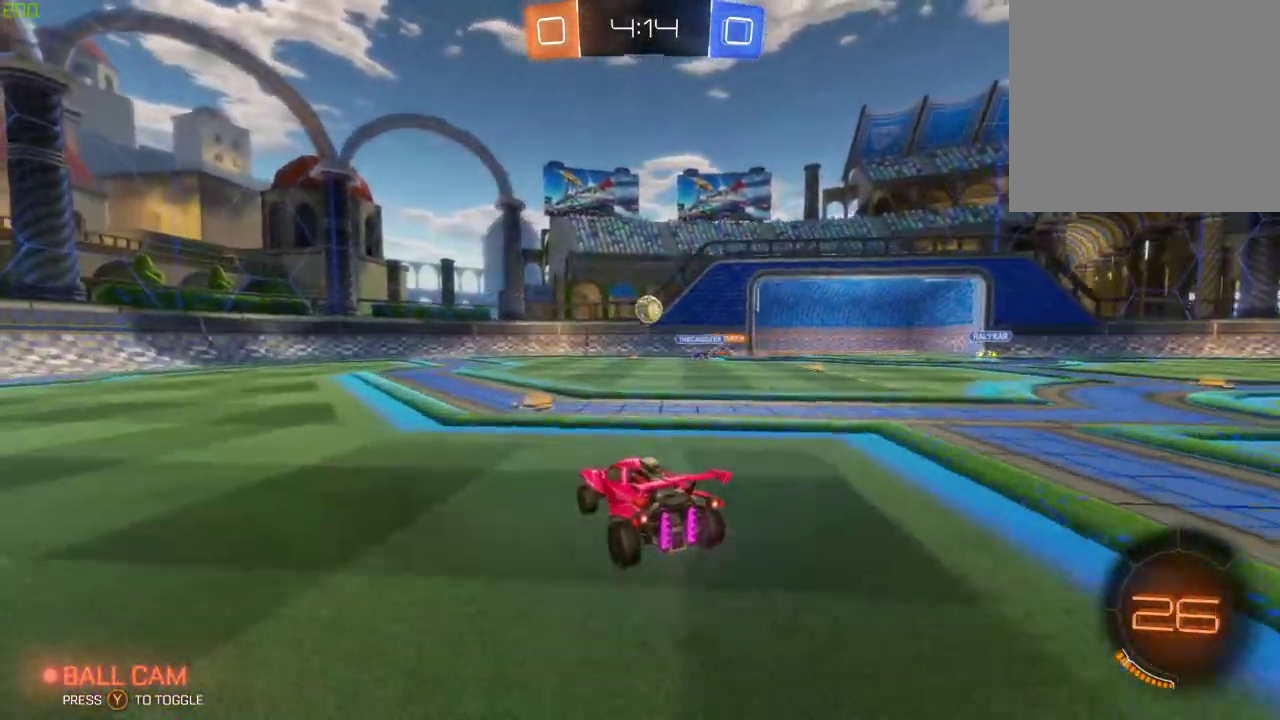
{"buttons": ["R2"], "left_stick": "center", "right_stick": "center", "events": [[117, "left_stick", "left"], [400, "left_stick", "center"]]}
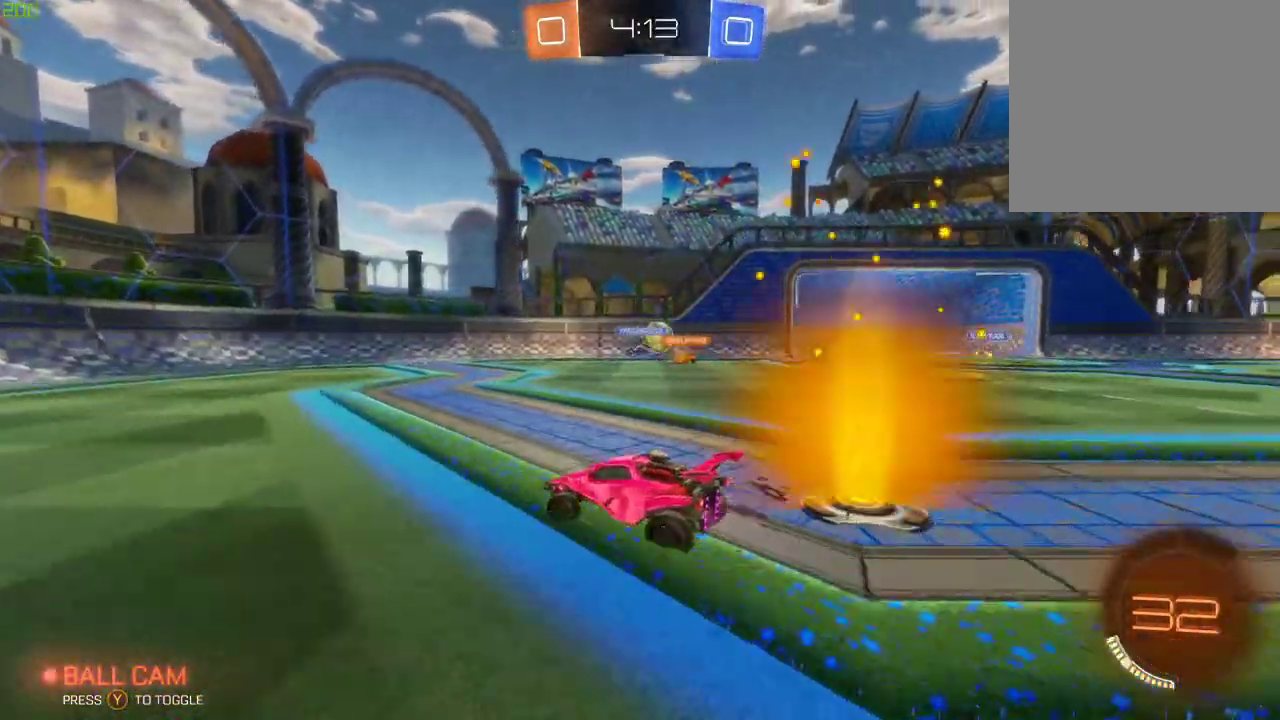
{"buttons": ["B", "R2"], "left_stick": "right", "right_stick": "center", "events": [[200, "left_stick", "right"], [483, "B", "down"]]}
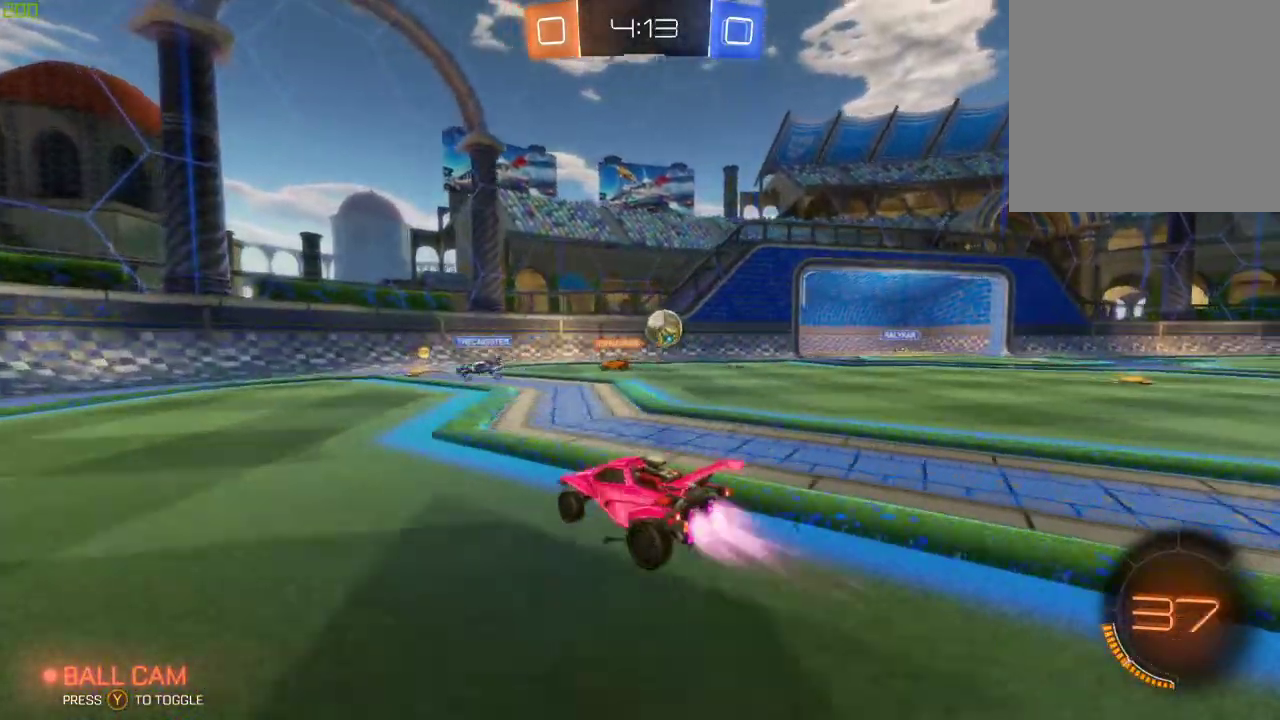
{"buttons": ["B", "R2"], "left_stick": "right", "right_stick": "center", "events": [[200, "left_stick", "center"], [400, "left_stick", "right"]]}
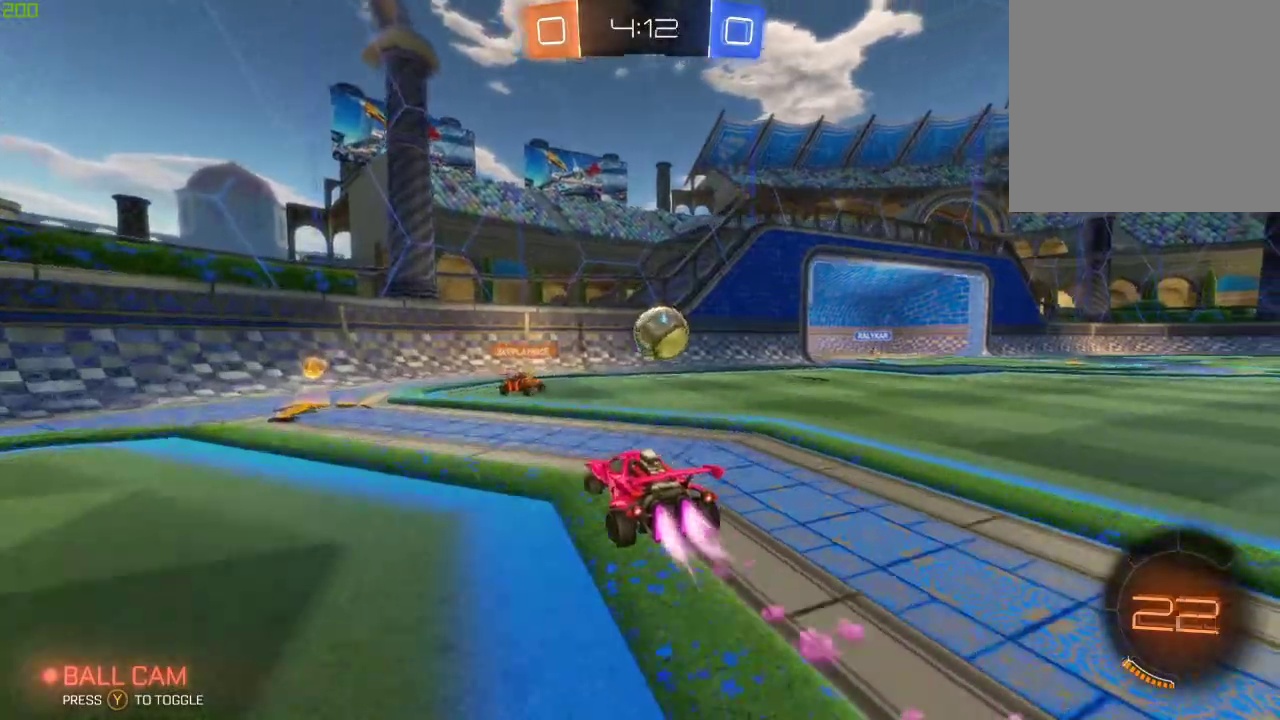
{"buttons": ["R2"], "left_stick": "right", "right_stick": "center", "events": [[67, "left_stick", "center"], [133, "B", "up"], [133, "left_stick", "right"], [200, "L2", "down"], [200, "R2", "up"], [433, "R2", "down"], [467, "L2", "up"]]}
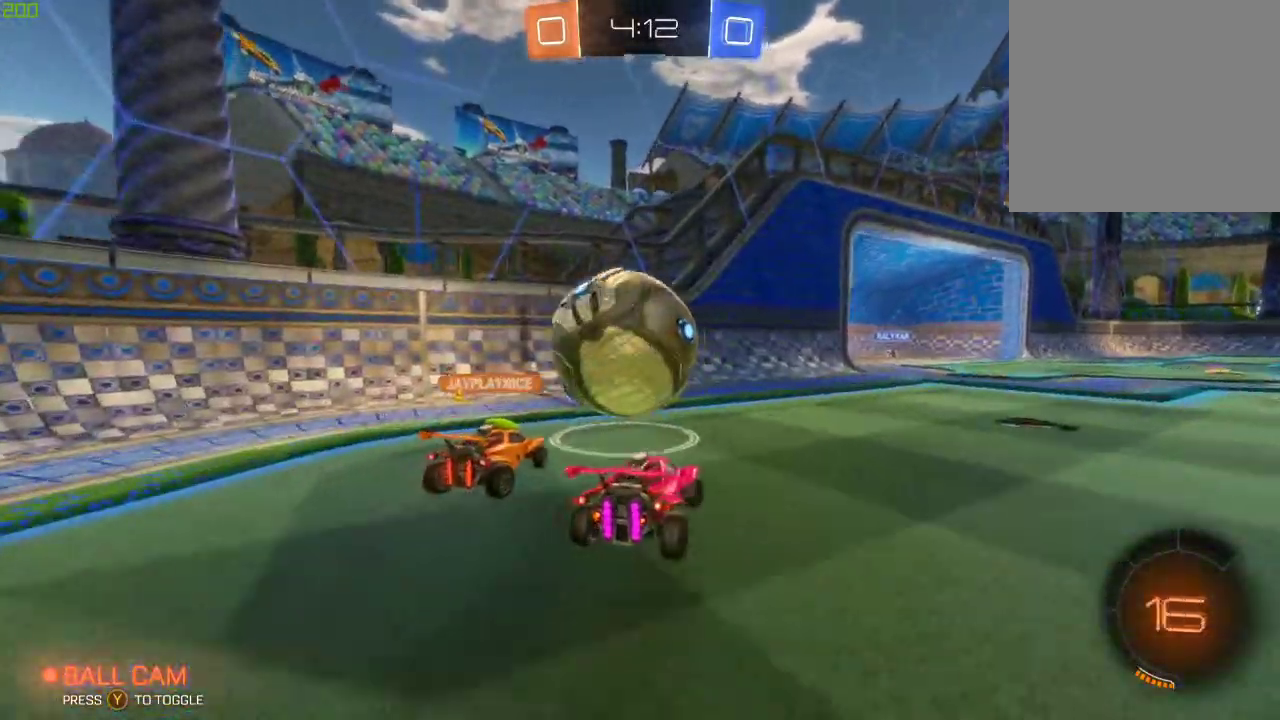
{"buttons": ["R2"], "left_stick": "center", "right_stick": "center", "events": [[417, "left_stick", "center"]]}
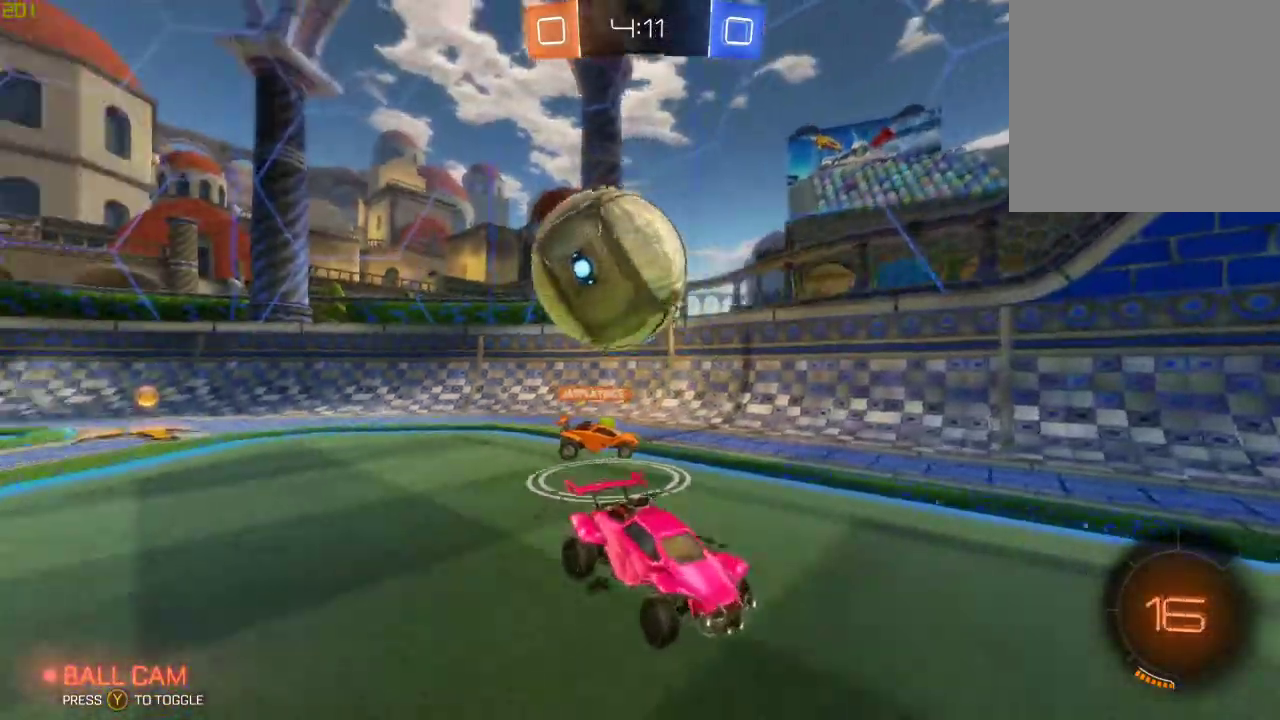
{"buttons": ["R2"], "left_stick": "left", "right_stick": "center", "events": [[83, "left_stick", "right"], [383, "R2", "up"], [433, "R2", "down"], [433, "left_stick", "center"], [500, "left_stick", "left"]]}
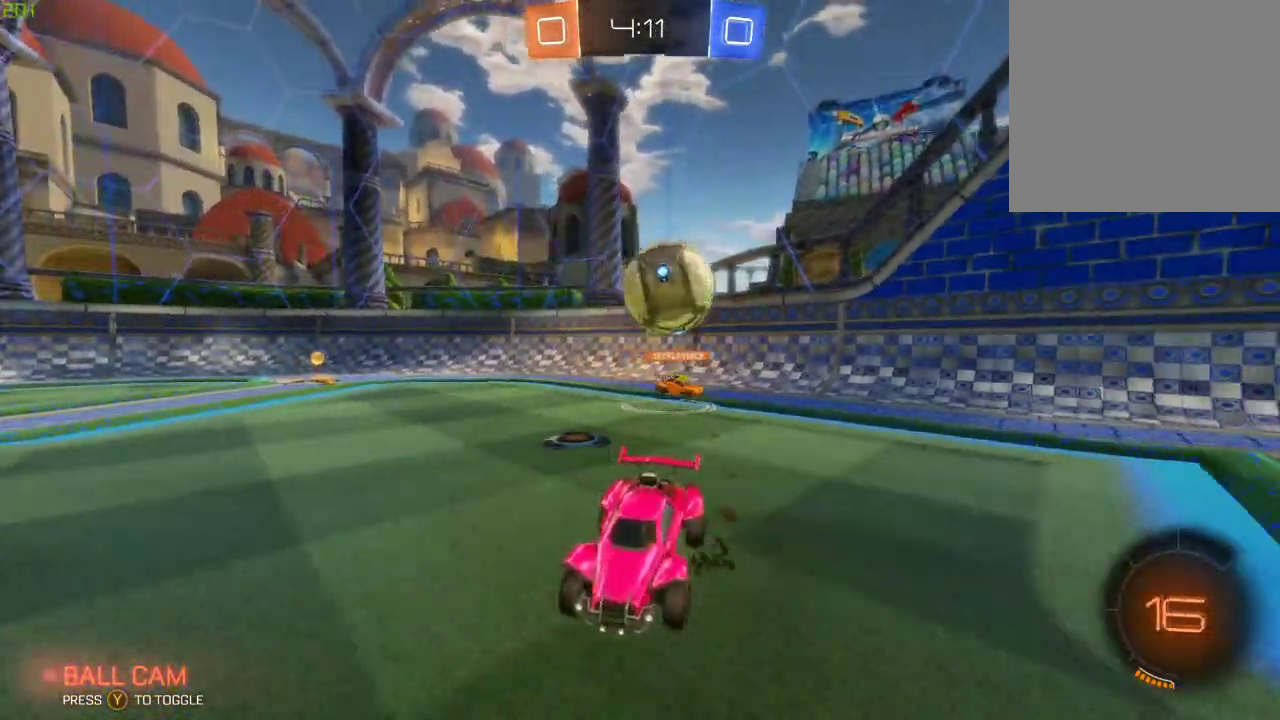
{"buttons": ["L2"], "left_stick": "left", "right_stick": "center", "events": [[117, "left_stick", "center"], [300, "R2", "up"], [350, "L2", "down"], [383, "left_stick", "left"]]}
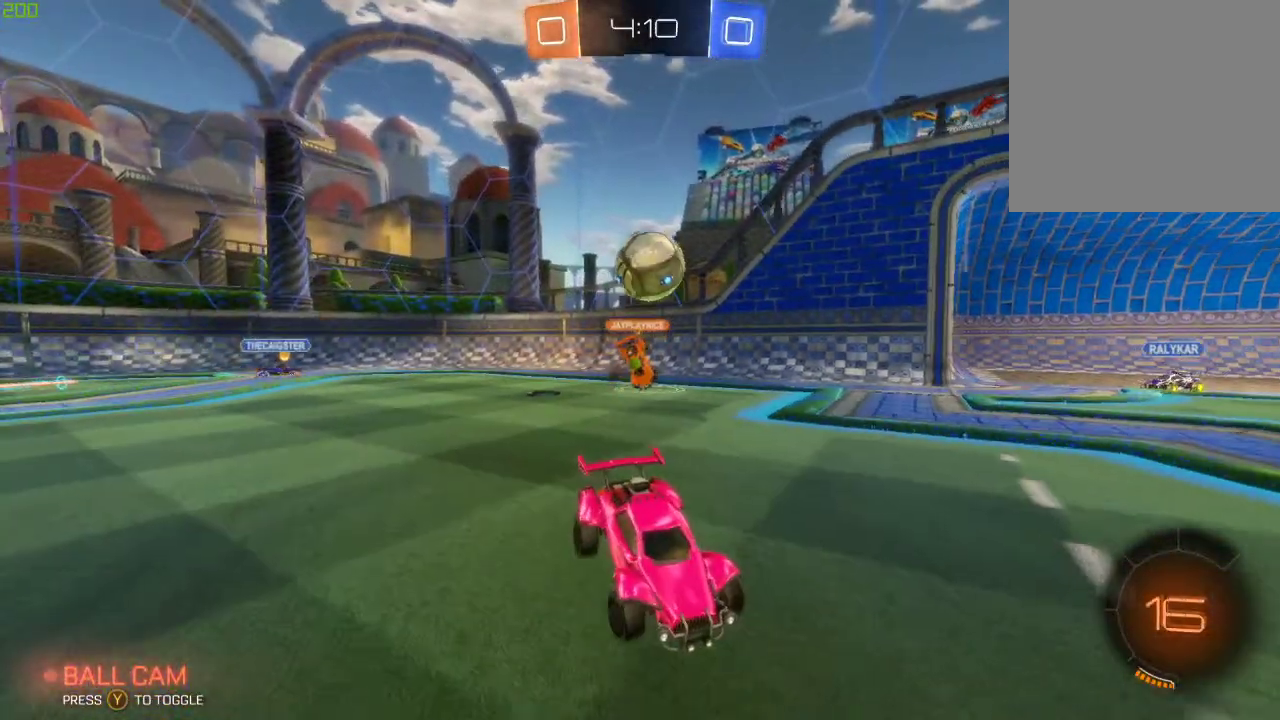
{"buttons": ["R2"], "left_stick": "down-left", "right_stick": "center", "events": [[17, "L2", "up"], [17, "R2", "down"], [67, "R2", "up"], [117, "L2", "down"], [283, "A", "down"], [283, "left_stick", "down-left"], [300, "L2", "up"], [450, "A", "up"], [483, "R2", "down"]]}
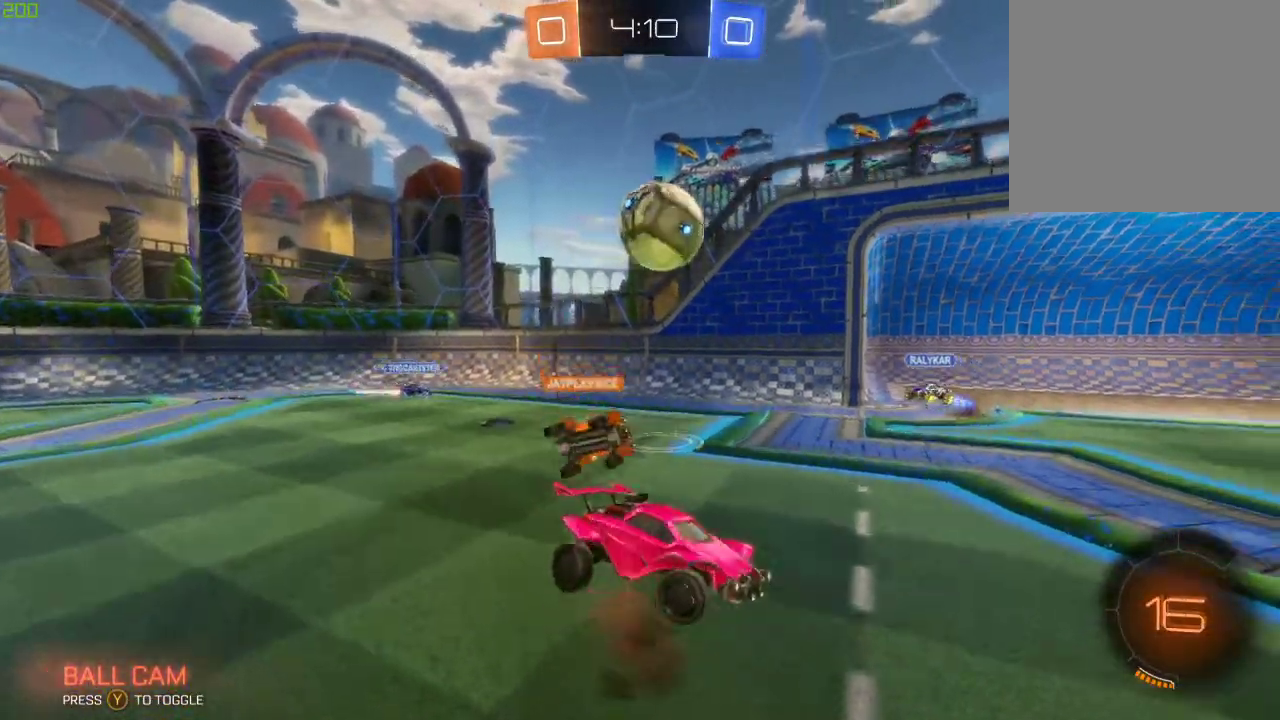
{"buttons": ["R2"], "left_stick": "right", "right_stick": "center", "events": [[50, "B", "down"], [100, "X", "down"], [217, "left_stick", "center"], [283, "X", "up"], [367, "left_stick", "right"], [400, "B", "up"]]}